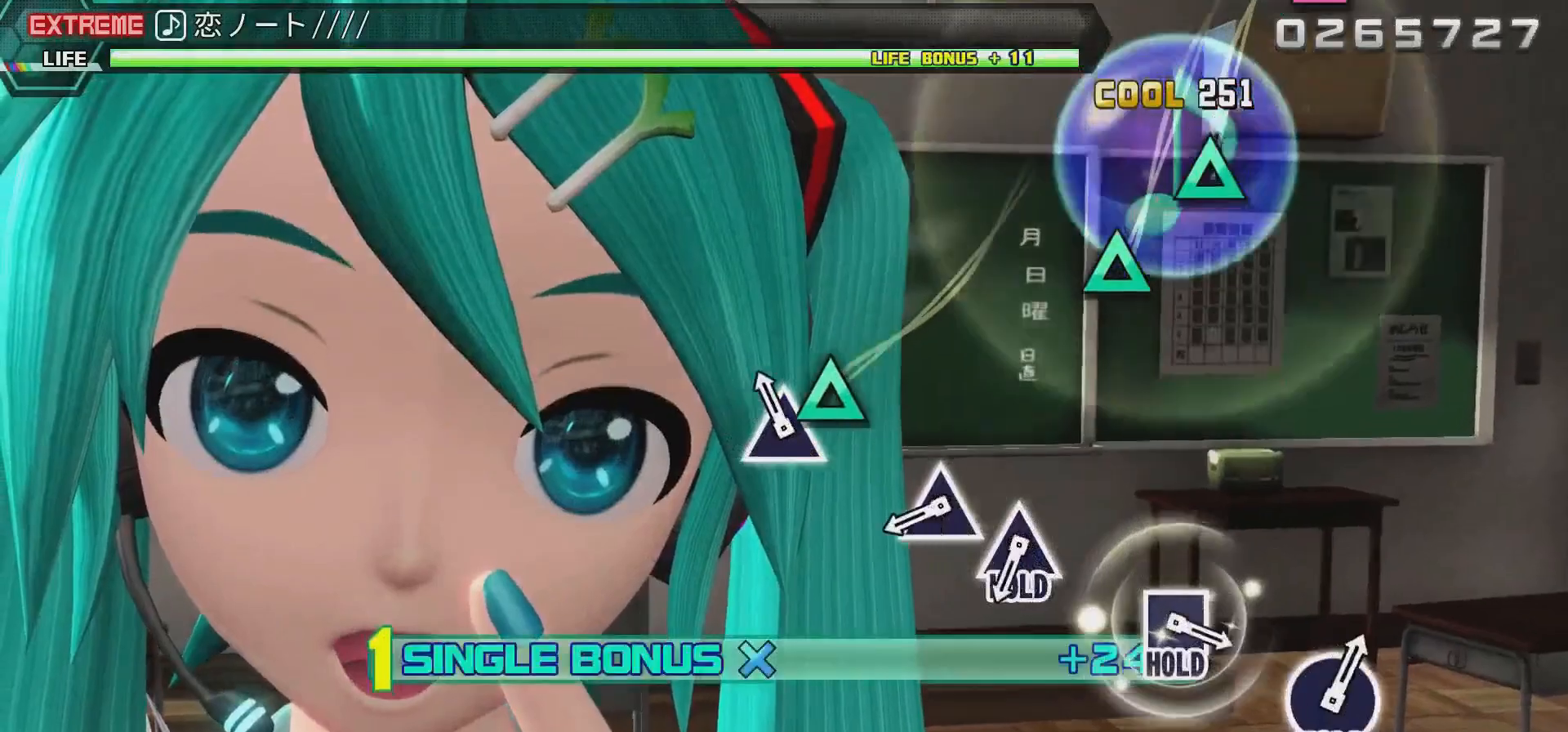
Gameplay with a controller (PlayStation layout); each line is a JSON object with the inputs held at the frame after it. "events" lists button and stick changes between this image and that frame as [ms after this image, input, new state], when the widget could be followed in between. Not read: left_stick right_stick.
{"buttons": ["L2"], "events": [[200, "TRIANGLE", "down"], [433, "TRIANGLE", "up"]]}
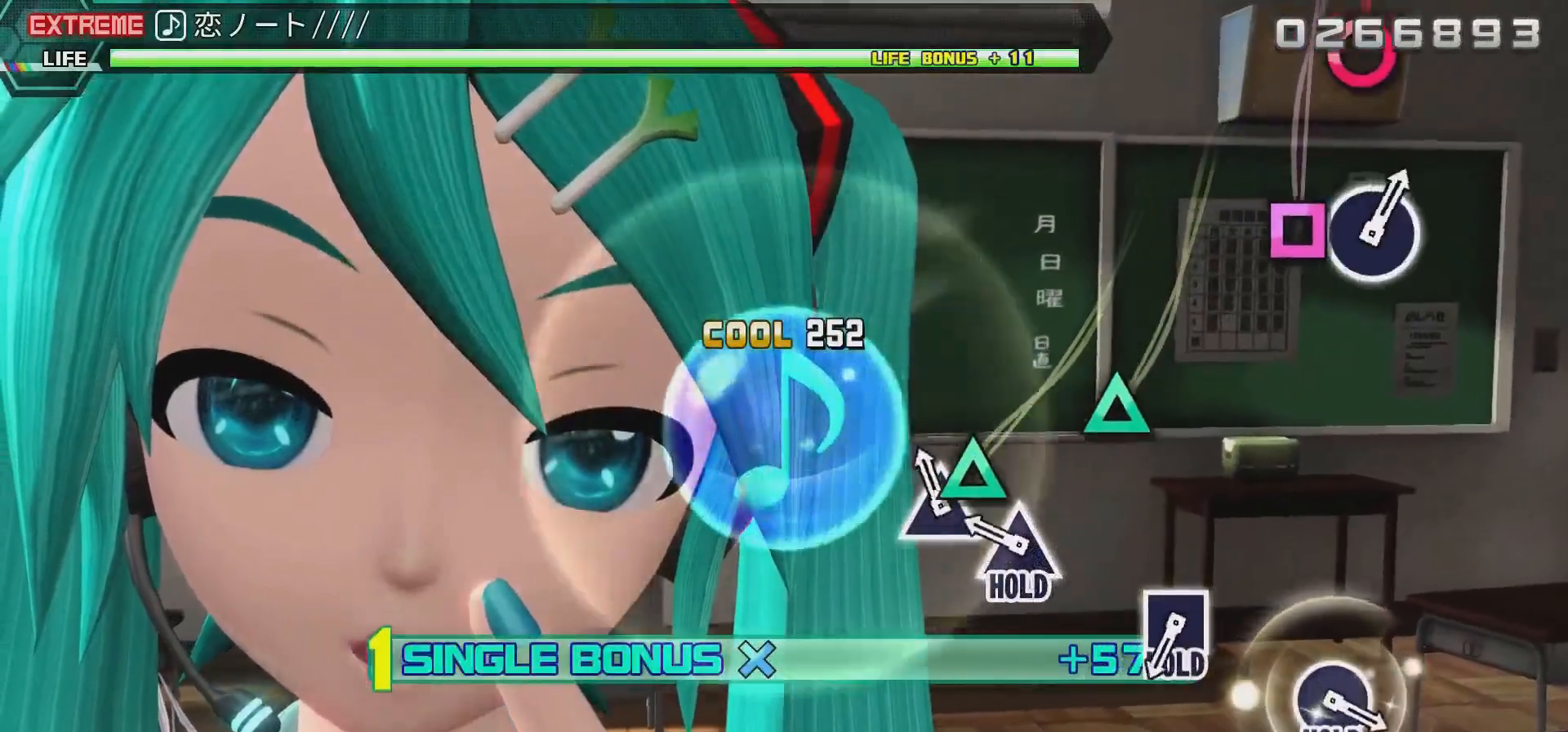
{"buttons": ["TRIANGLE", "L2", "R2"], "events": [[200, "TRIANGLE", "down"], [333, "TRIANGLE", "up"], [433, "TRIANGLE", "down"], [483, "R2", "down"]]}
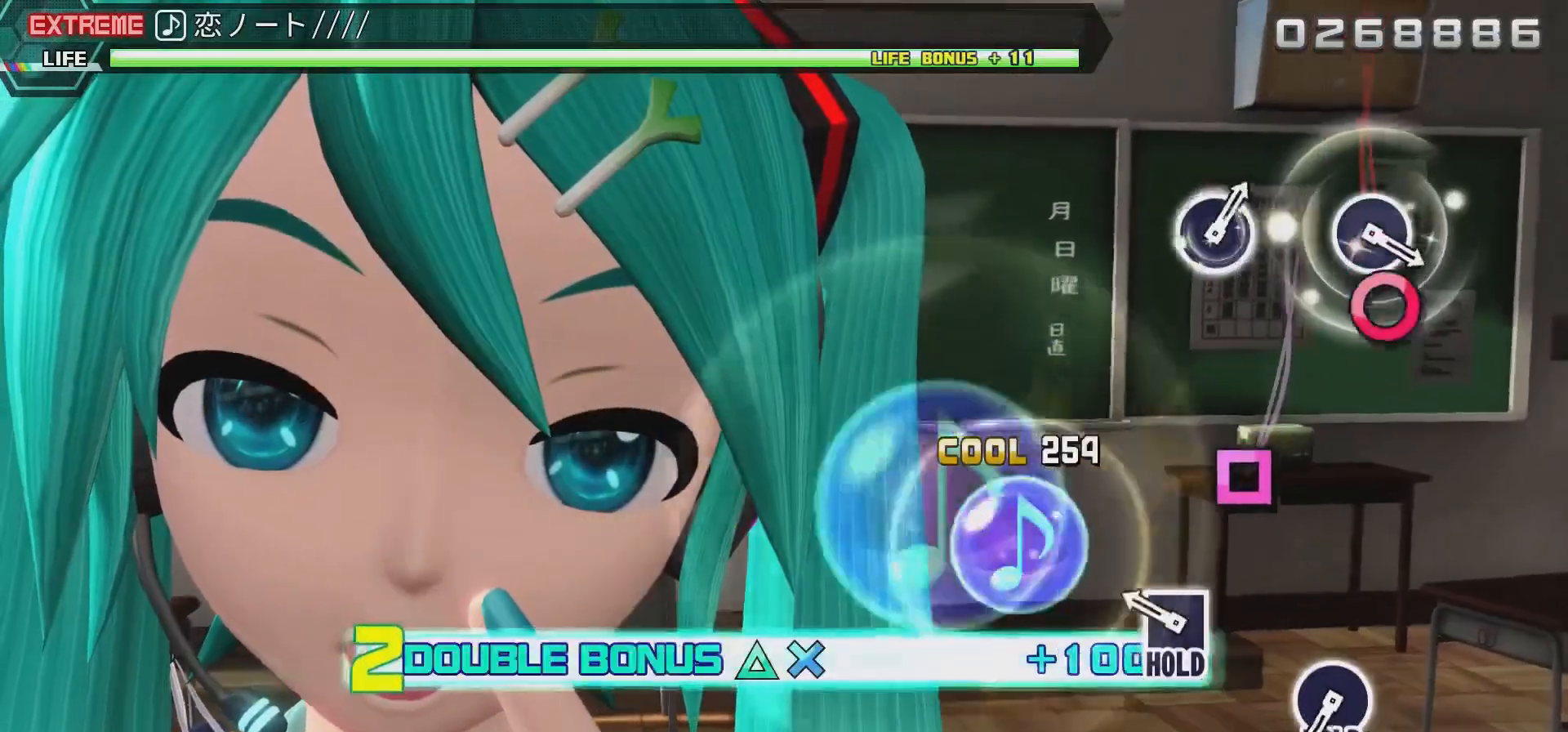
{"buttons": ["SQUARE", "L2", "R2"], "events": [[167, "TRIANGLE", "up"], [200, "L2", "up"], [417, "SQUARE", "down"], [500, "L2", "down"]]}
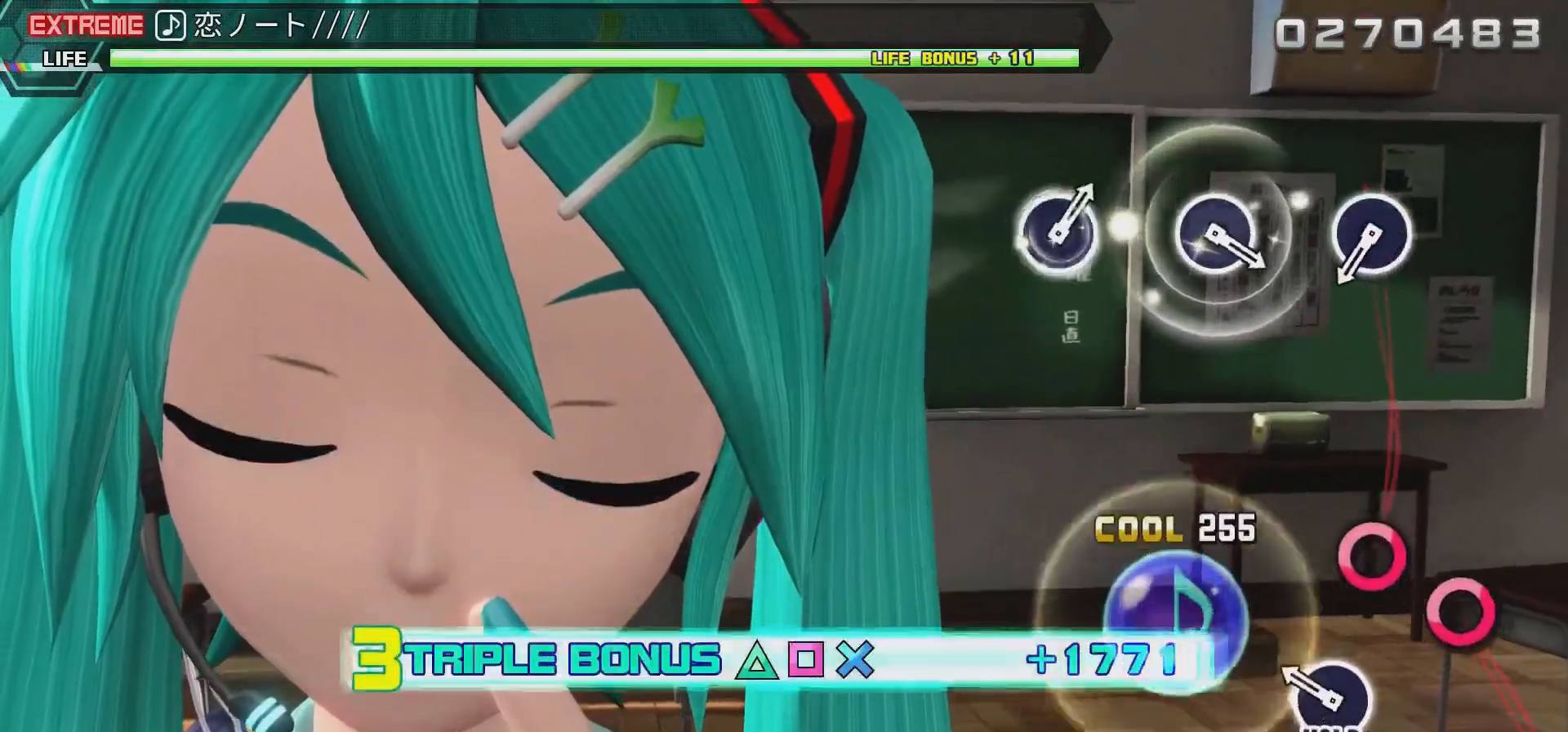
{"buttons": ["CIRCLE", "L2", "R2"], "events": [[133, "SQUARE", "up"], [167, "R2", "up"], [400, "CIRCLE", "down"], [500, "R2", "down"]]}
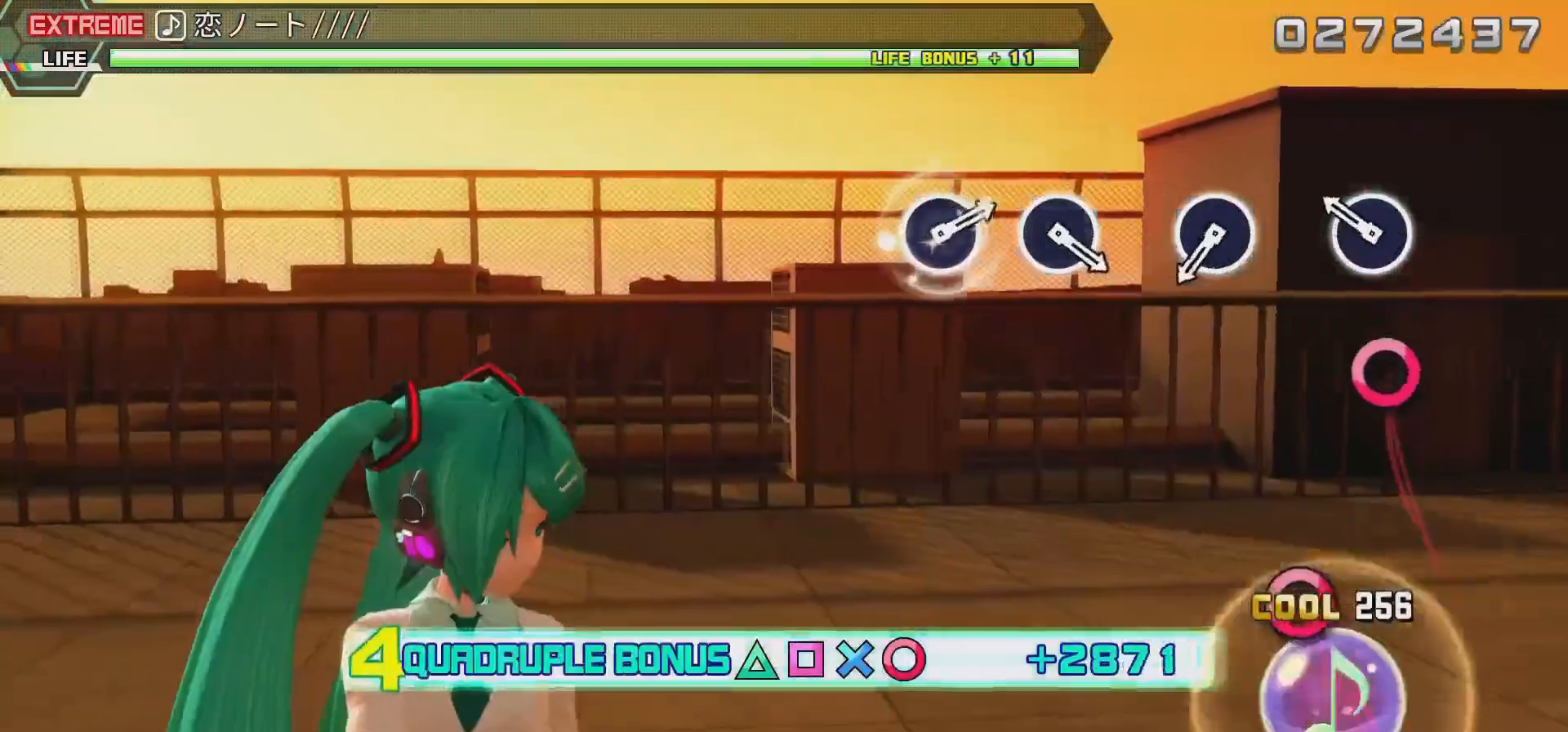
{"buttons": ["CIRCLE", "R2"], "events": [[133, "CIRCLE", "up"], [167, "L2", "up"], [367, "CIRCLE", "down"]]}
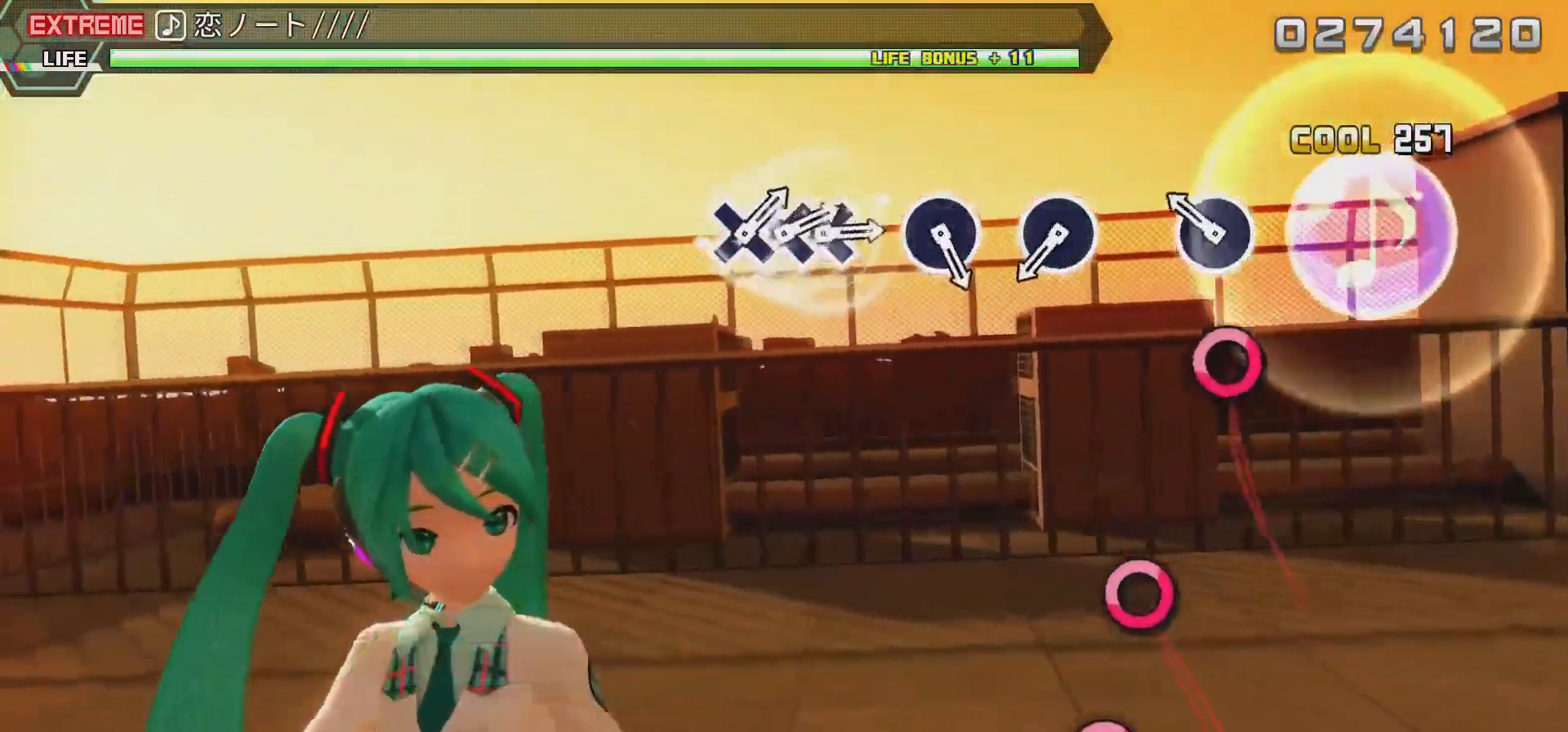
{"buttons": ["CIRCLE", "R2"], "events": [[67, "CIRCLE", "up"], [333, "CIRCLE", "down"]]}
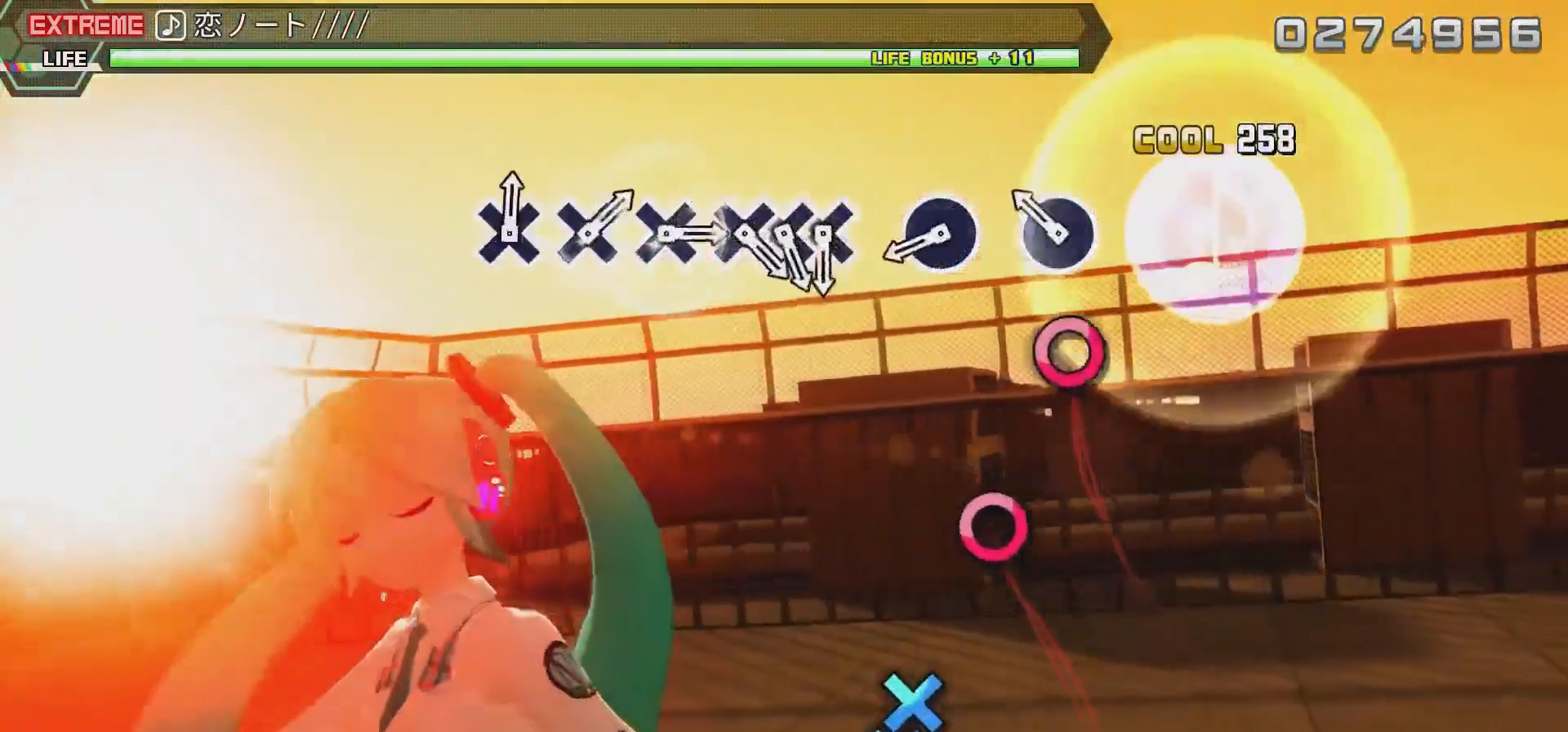
{"buttons": ["CIRCLE", "R2"], "events": [[67, "CIRCLE", "up"], [333, "CIRCLE", "down"]]}
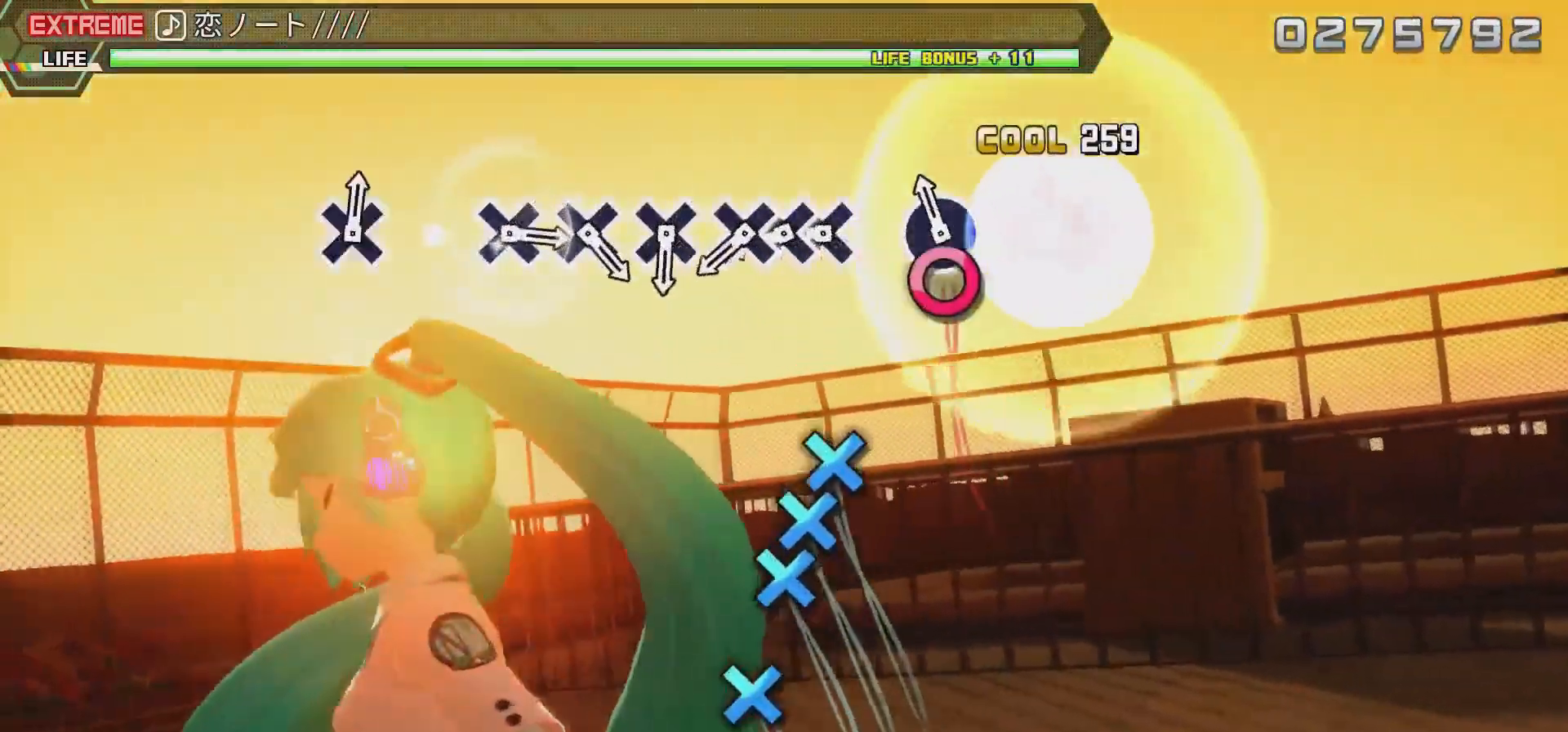
{"buttons": ["R2"], "events": [[33, "CIRCLE", "up"], [167, "CIRCLE", "down"], [367, "CIRCLE", "up"]]}
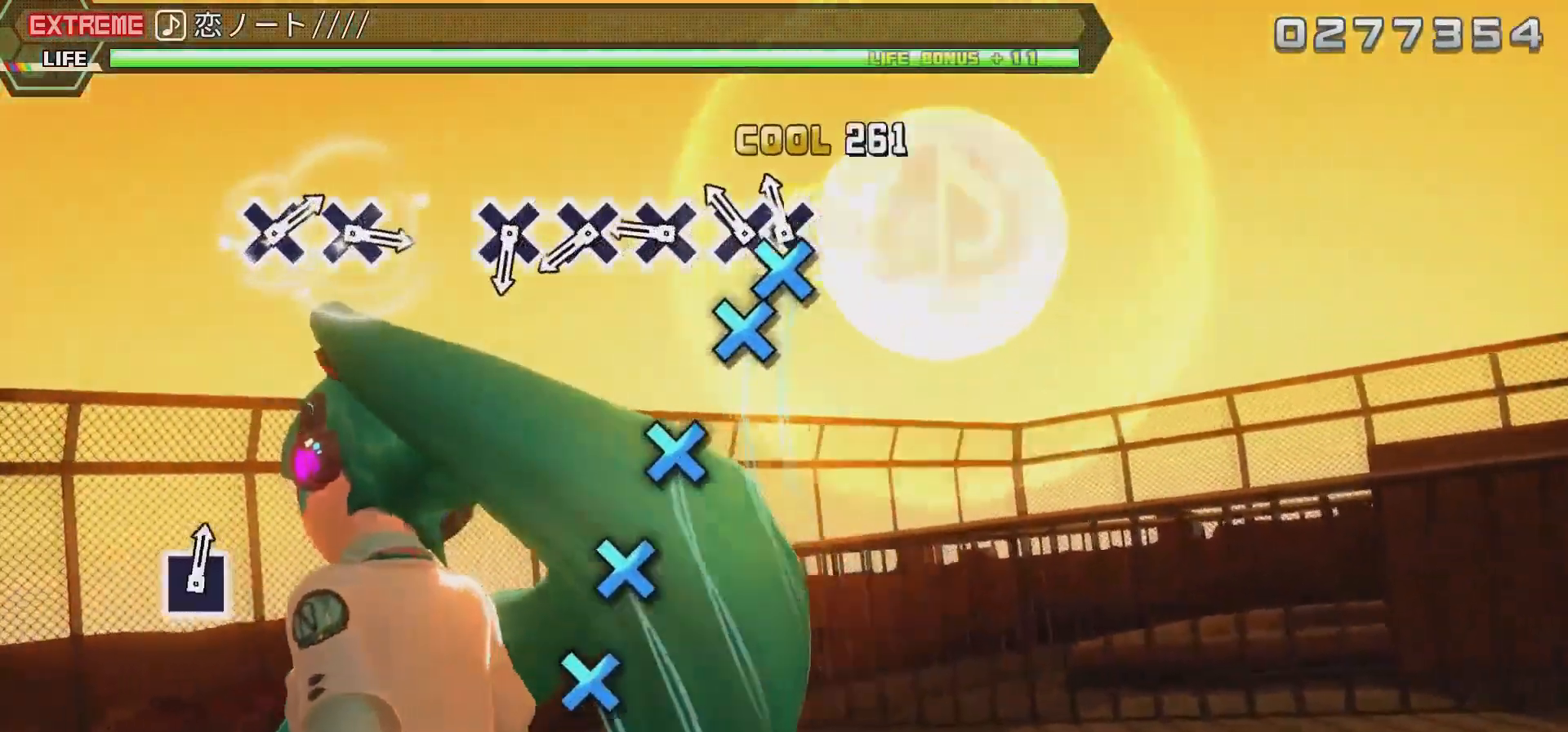
{"buttons": ["CROSS", "R2"], "events": [[33, "CROSS", "down"], [167, "DPAD_DOWN", "down"], [217, "CROSS", "up"], [300, "CROSS", "down"], [300, "DPAD_DOWN", "up"], [433, "CROSS", "up"], [500, "CROSS", "down"]]}
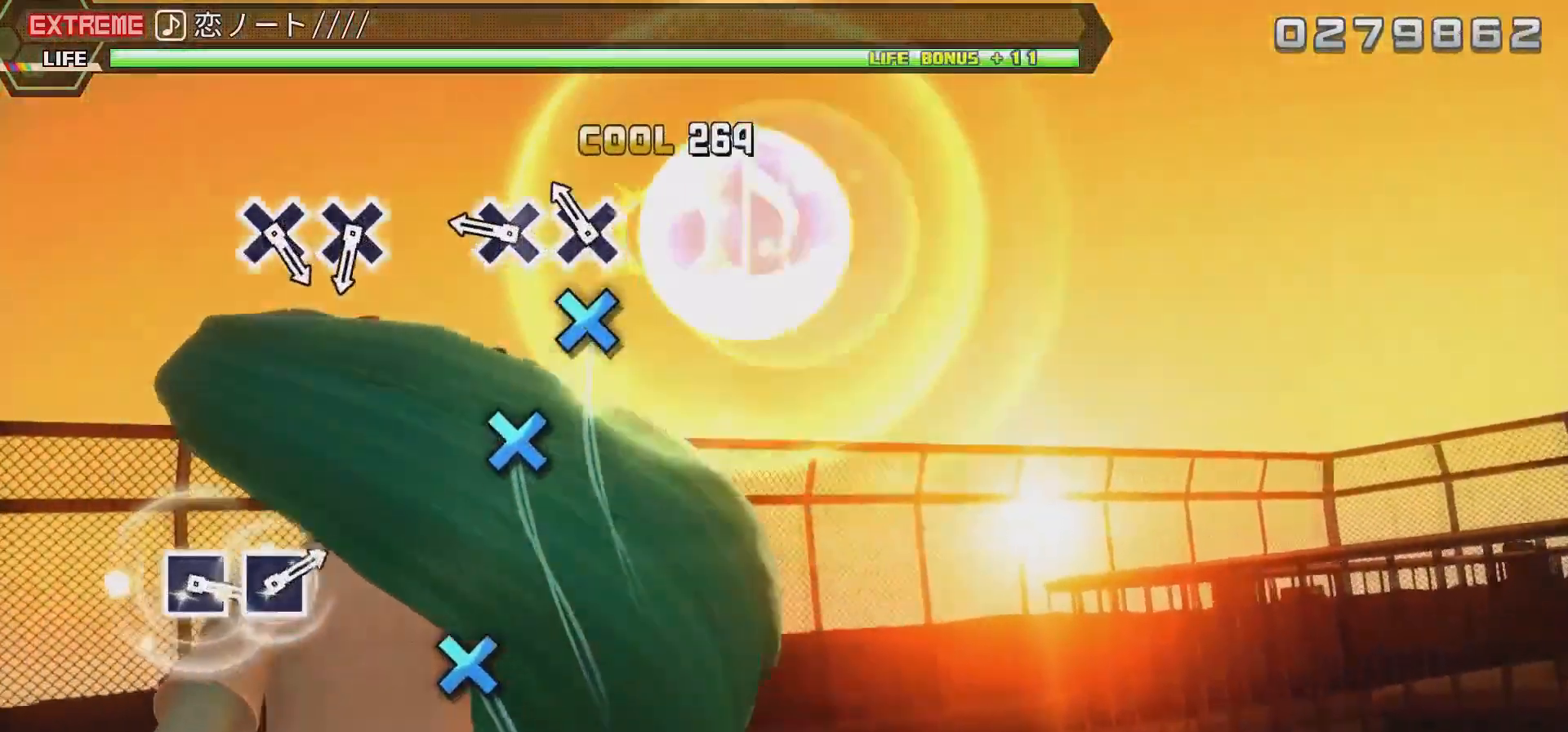
{"buttons": ["CROSS", "R2"], "events": [[167, "CROSS", "up"], [267, "CROSS", "down"], [400, "CROSS", "up"], [500, "CROSS", "down"]]}
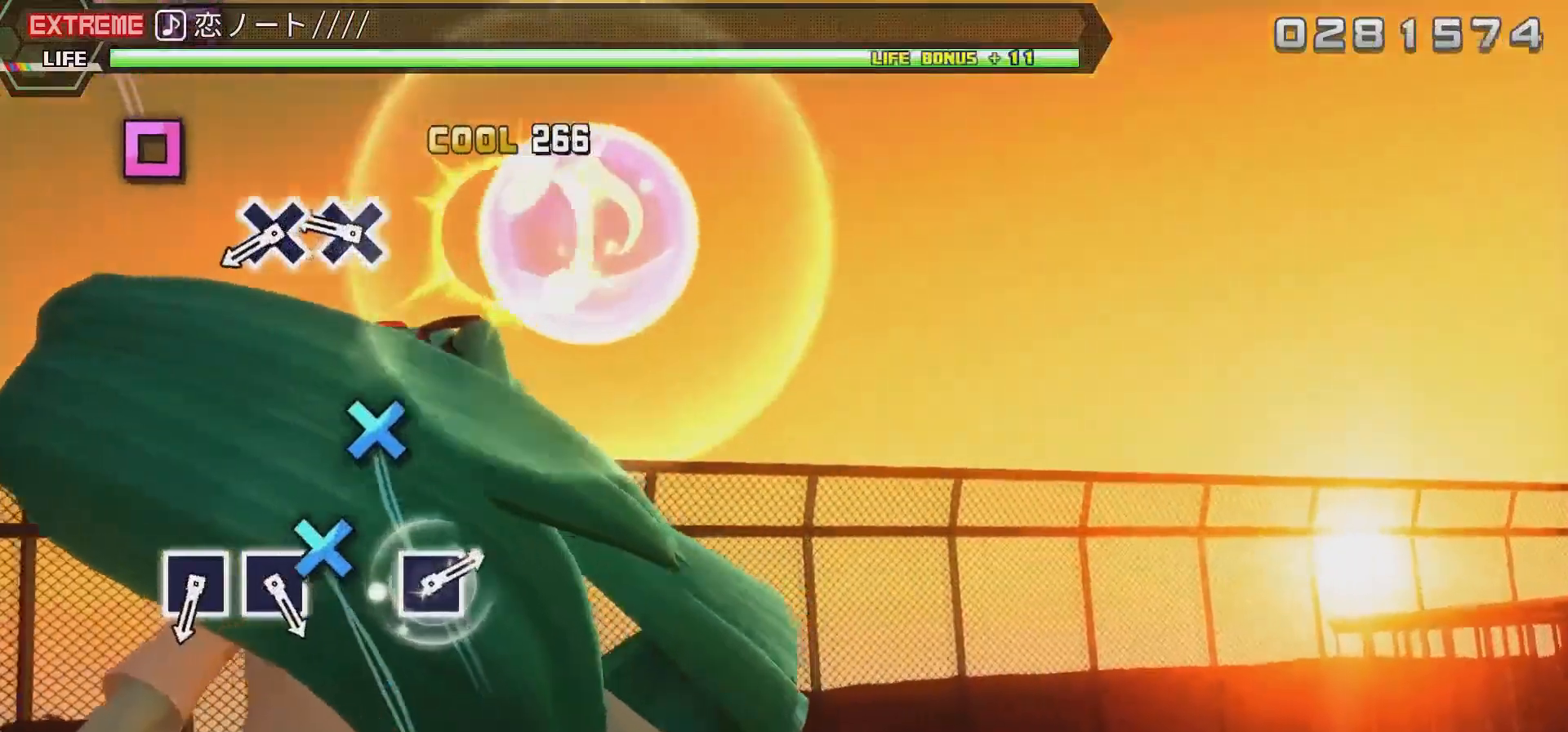
{"buttons": ["CROSS", "R2"], "events": [[200, "CROSS", "up"], [467, "CROSS", "down"]]}
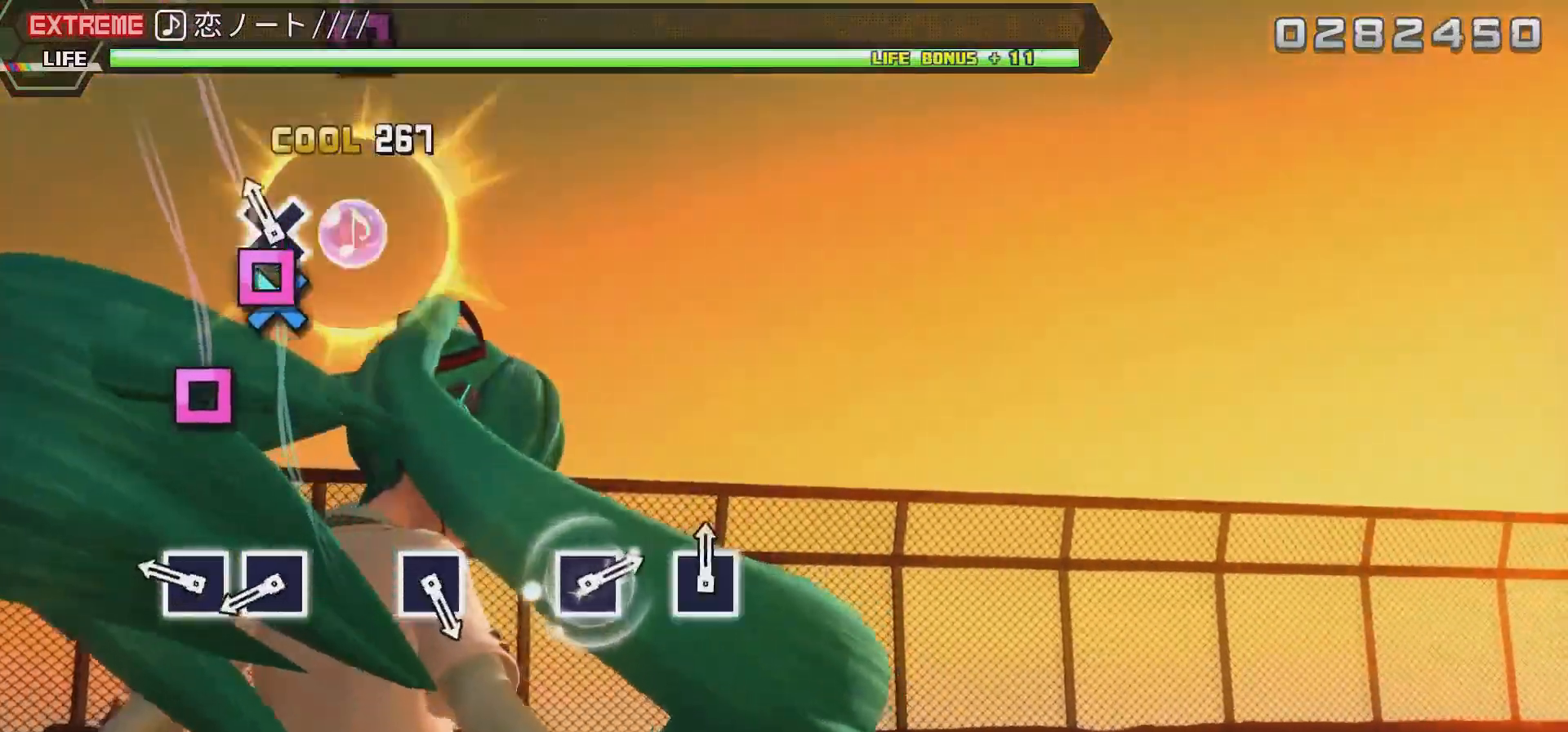
{"buttons": ["SQUARE", "R2"], "events": [[100, "CROSS", "up"], [200, "CROSS", "down"], [400, "CROSS", "up"], [467, "SQUARE", "down"]]}
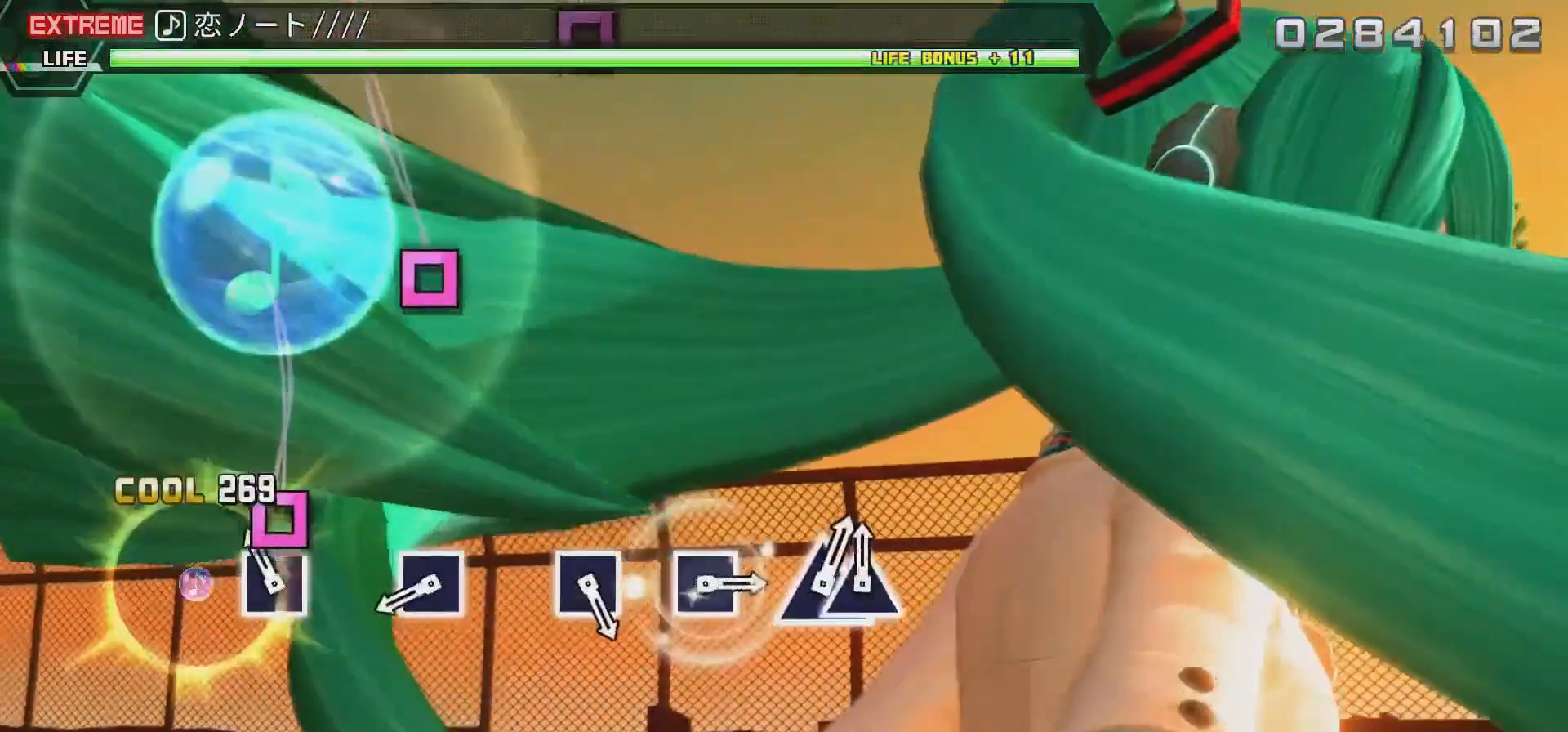
{"buttons": ["R2"], "events": [[117, "SQUARE", "up"], [200, "SQUARE", "down"], [433, "SQUARE", "up"]]}
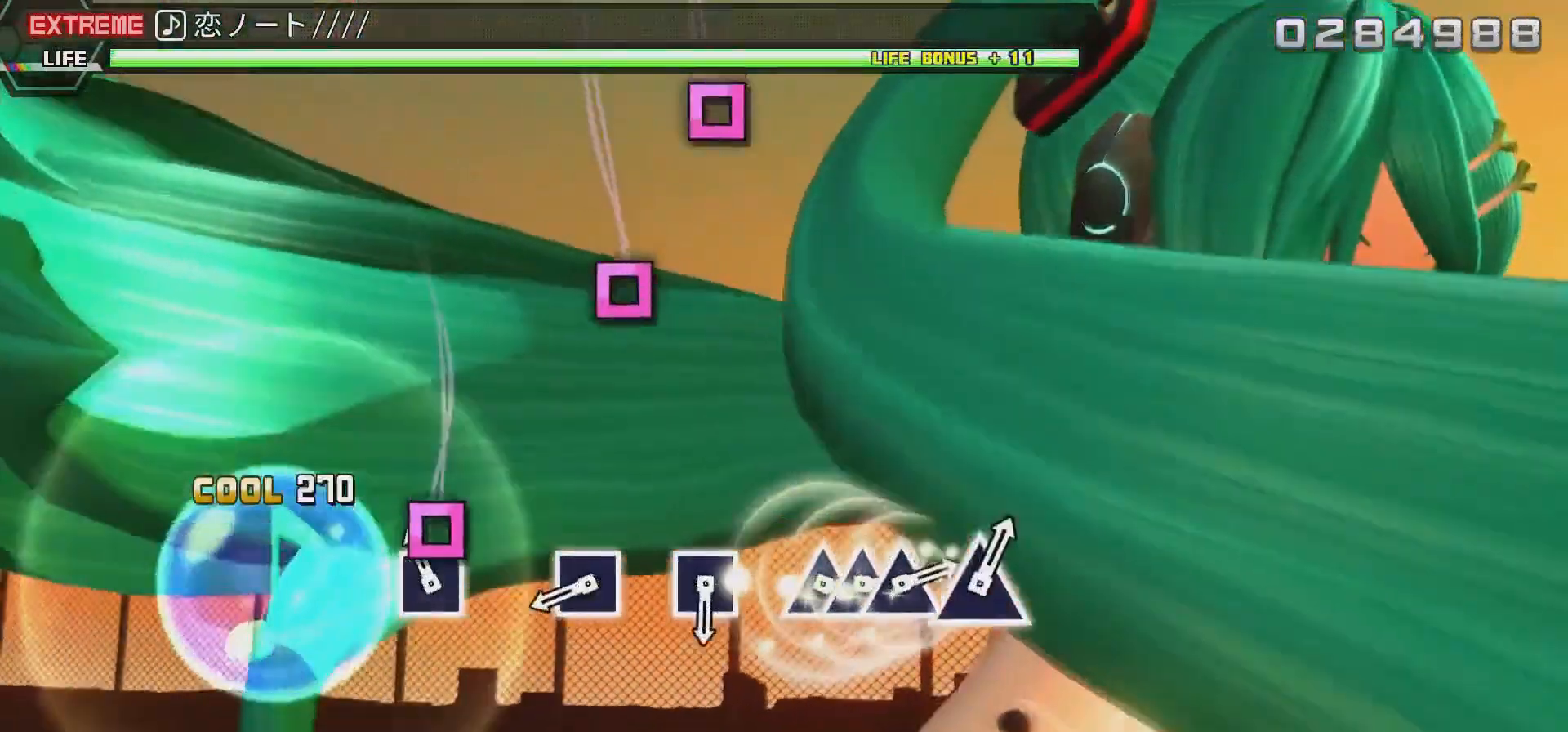
{"buttons": ["R2"], "events": [[167, "SQUARE", "down"], [400, "SQUARE", "up"]]}
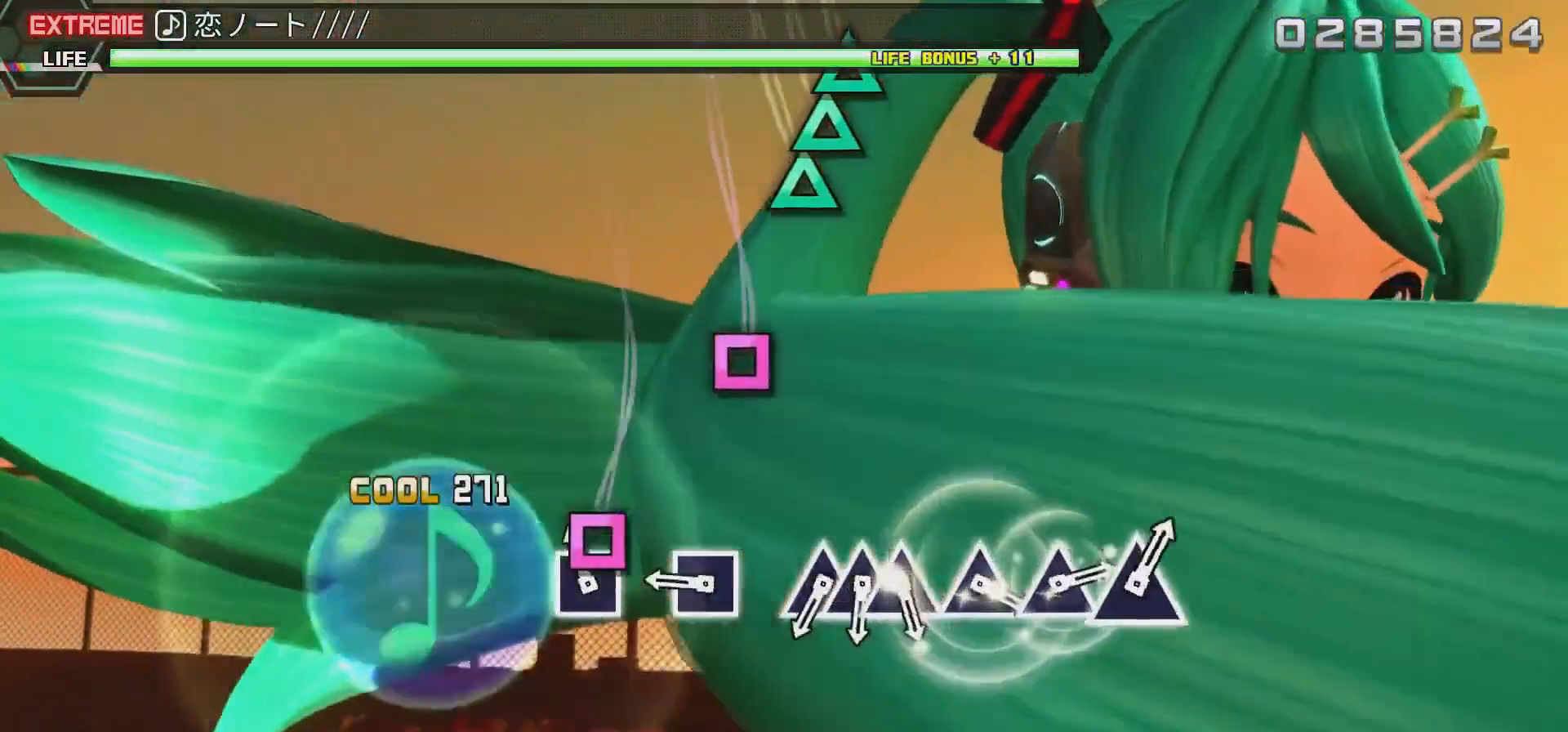
{"buttons": ["R2"], "events": [[133, "SQUARE", "down"], [367, "SQUARE", "up"]]}
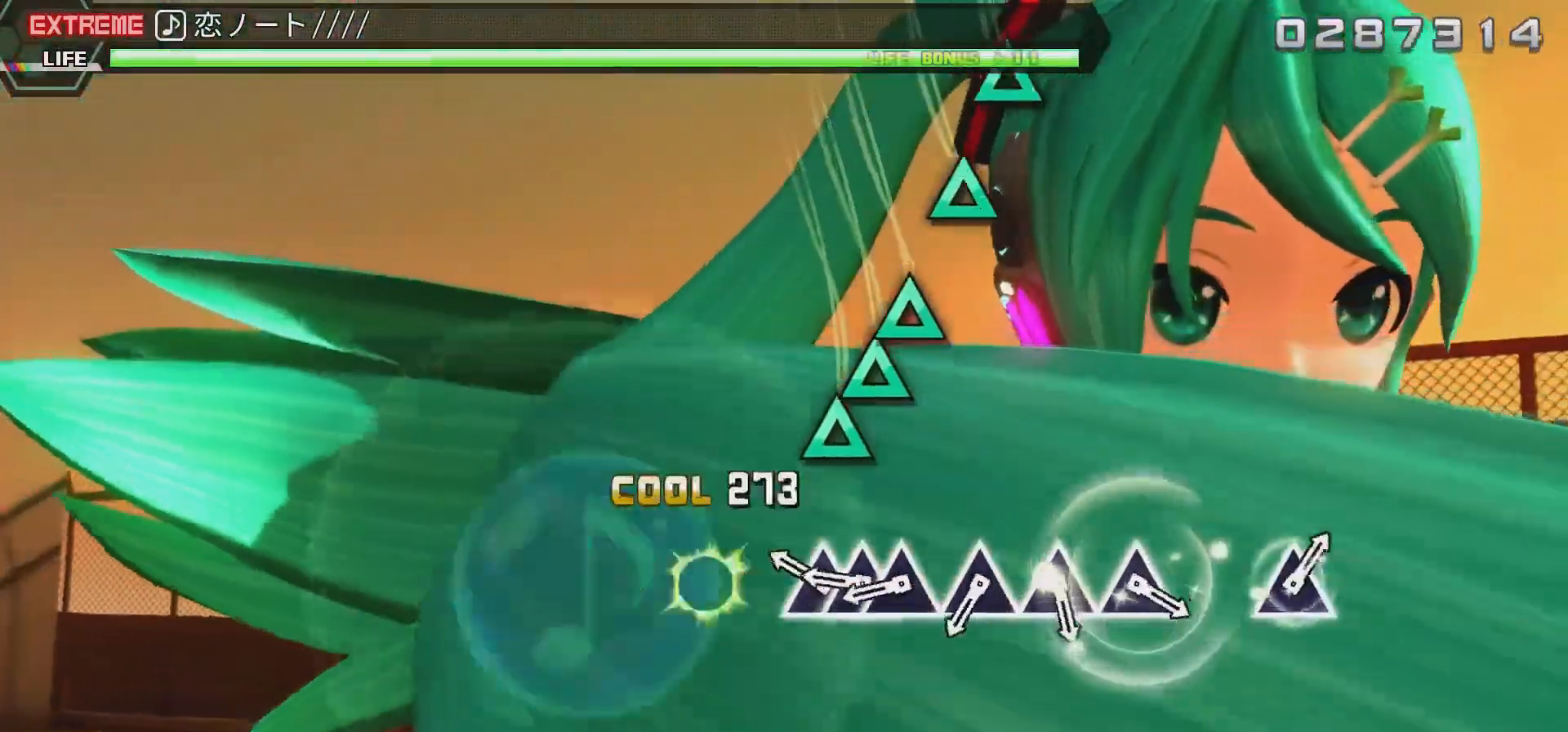
{"buttons": ["TRIANGLE", "R2", "DPAD_UP"], "events": [[33, "SQUARE", "down"], [233, "SQUARE", "up"], [417, "TRIANGLE", "down"], [500, "DPAD_UP", "down"]]}
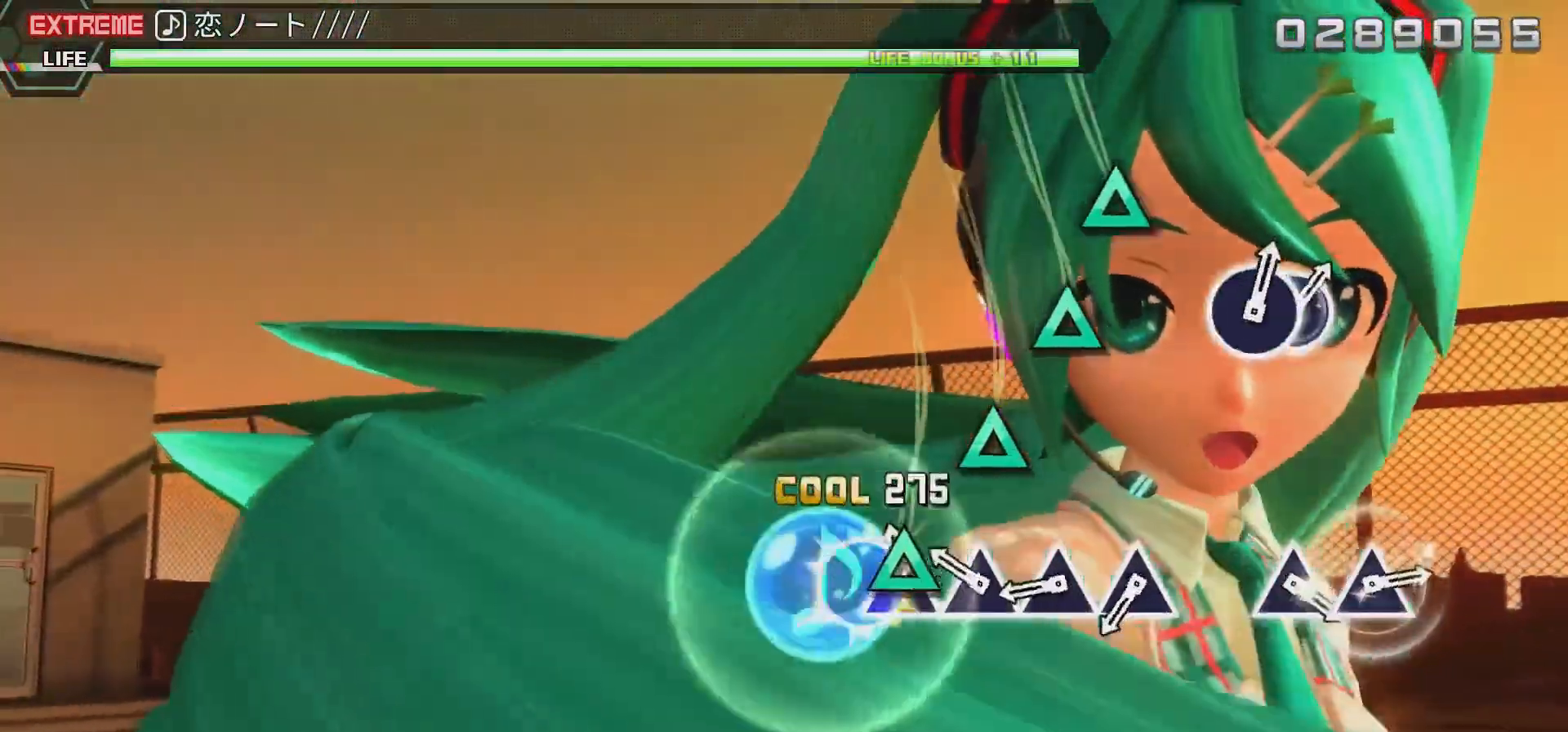
{"buttons": ["R2"], "events": [[33, "TRIANGLE", "up"], [133, "DPAD_UP", "up"], [133, "TRIANGLE", "down"], [267, "TRIANGLE", "up"], [367, "TRIANGLE", "down"], [500, "TRIANGLE", "up"]]}
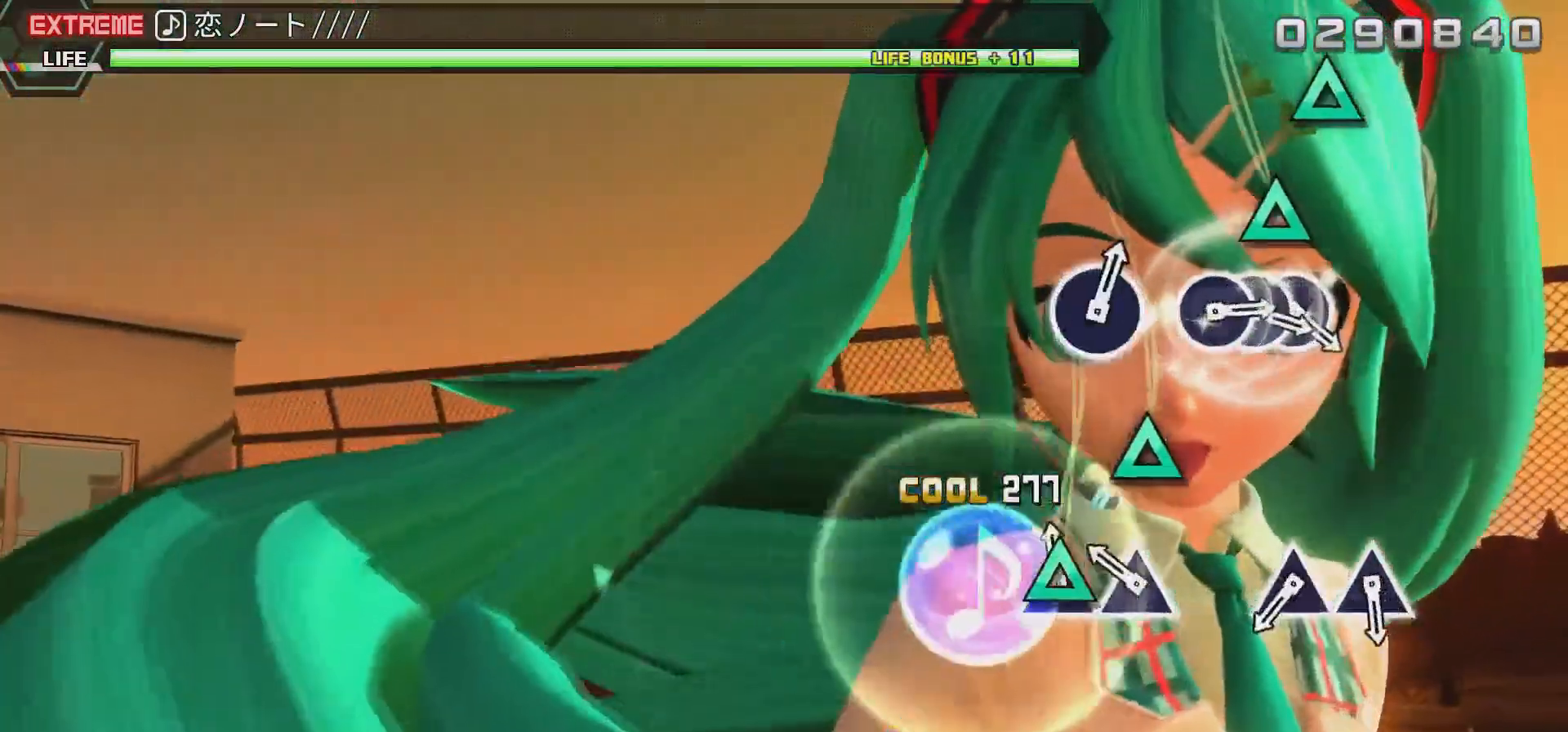
{"buttons": ["TRIANGLE", "R2"], "events": [[100, "TRIANGLE", "down"], [233, "TRIANGLE", "up"], [333, "TRIANGLE", "down"]]}
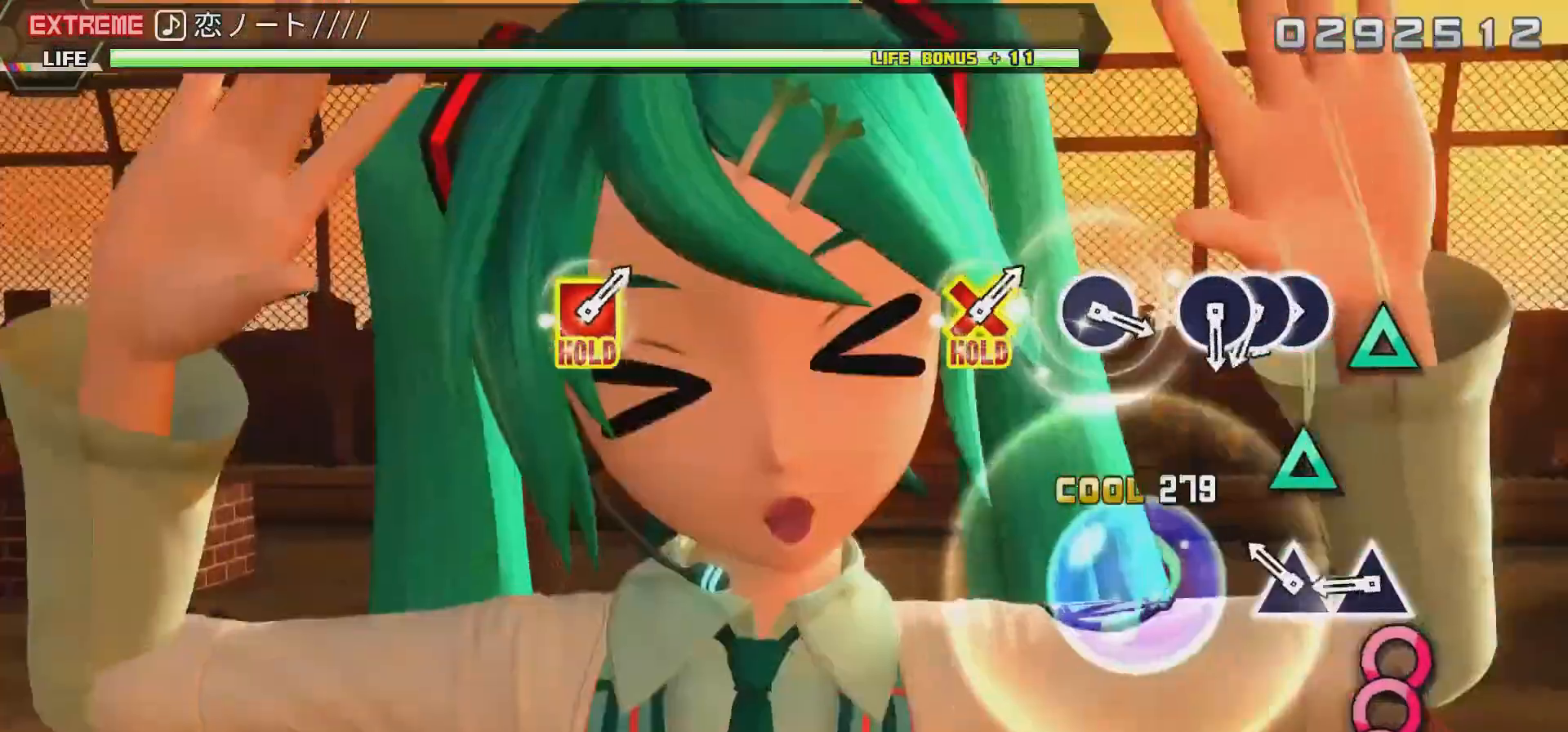
{"buttons": ["R2"], "events": [[33, "TRIANGLE", "up"], [333, "TRIANGLE", "down"], [467, "TRIANGLE", "up"]]}
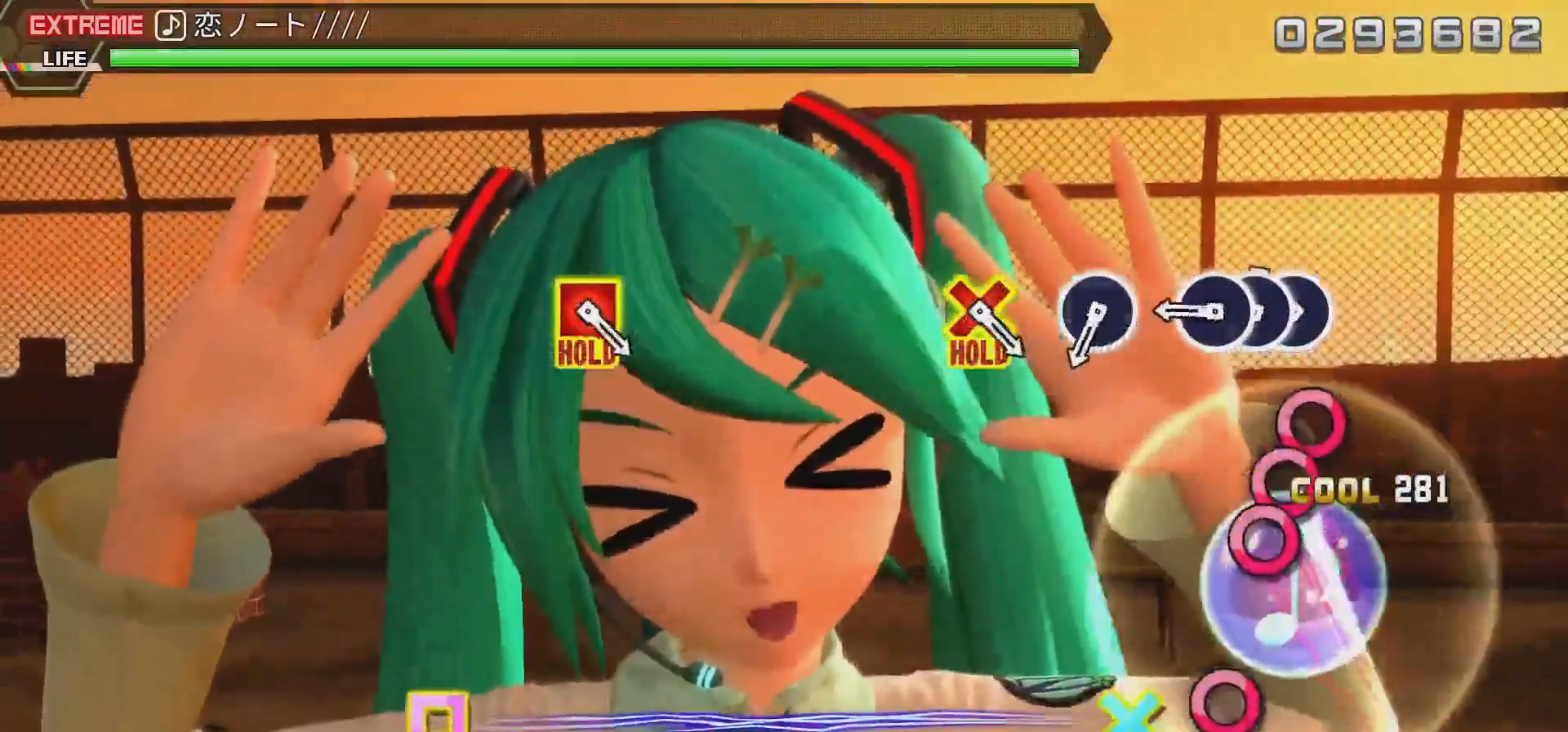
{"buttons": ["R2", "DPAD_RIGHT"], "events": [[67, "TRIANGLE", "down"], [167, "TRIANGLE", "up"], [300, "CIRCLE", "down"], [433, "DPAD_RIGHT", "down"], [467, "CIRCLE", "up"]]}
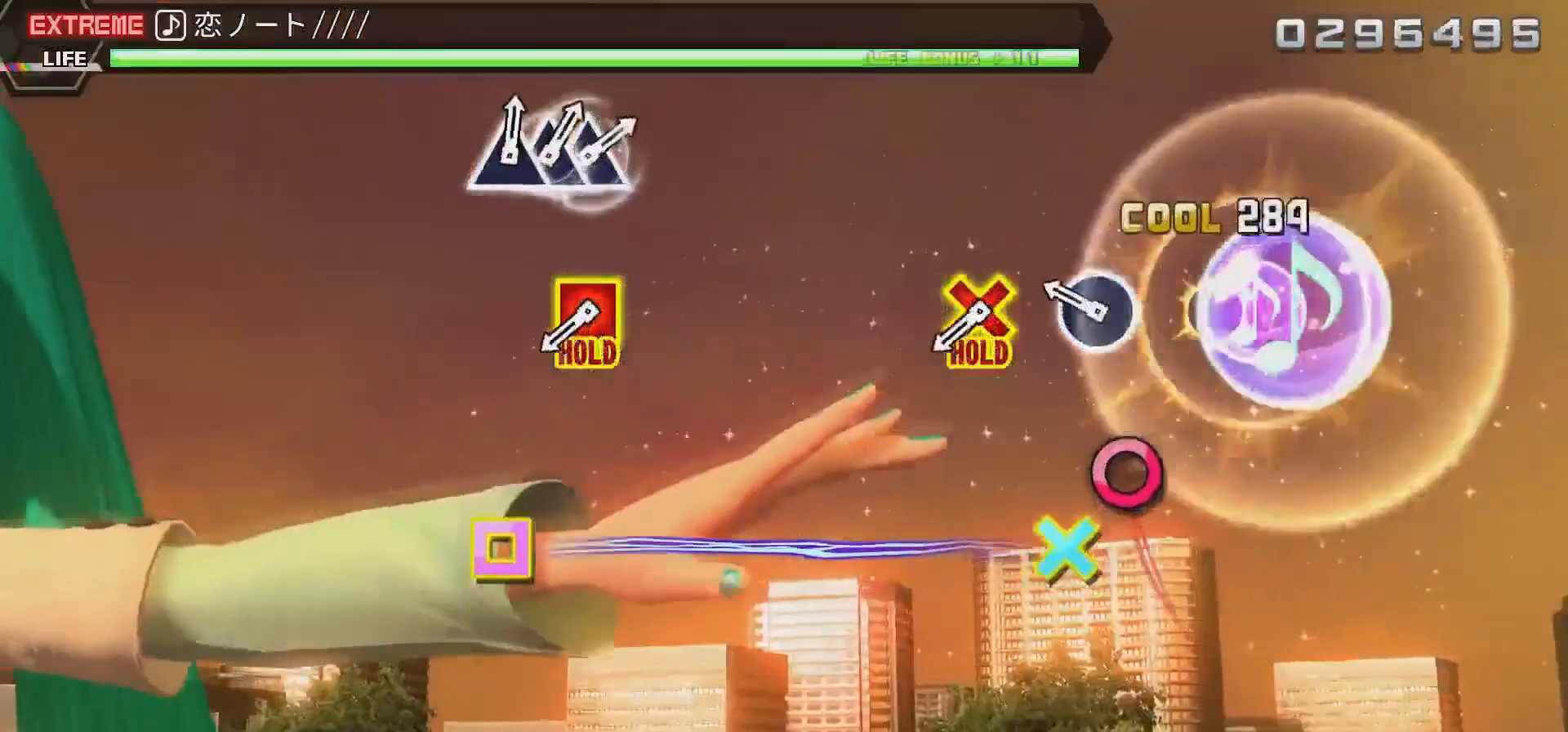
{"buttons": ["CIRCLE", "R2"], "events": [[67, "CIRCLE", "down"], [67, "DPAD_RIGHT", "up"], [233, "CIRCLE", "up"], [400, "CIRCLE", "down"]]}
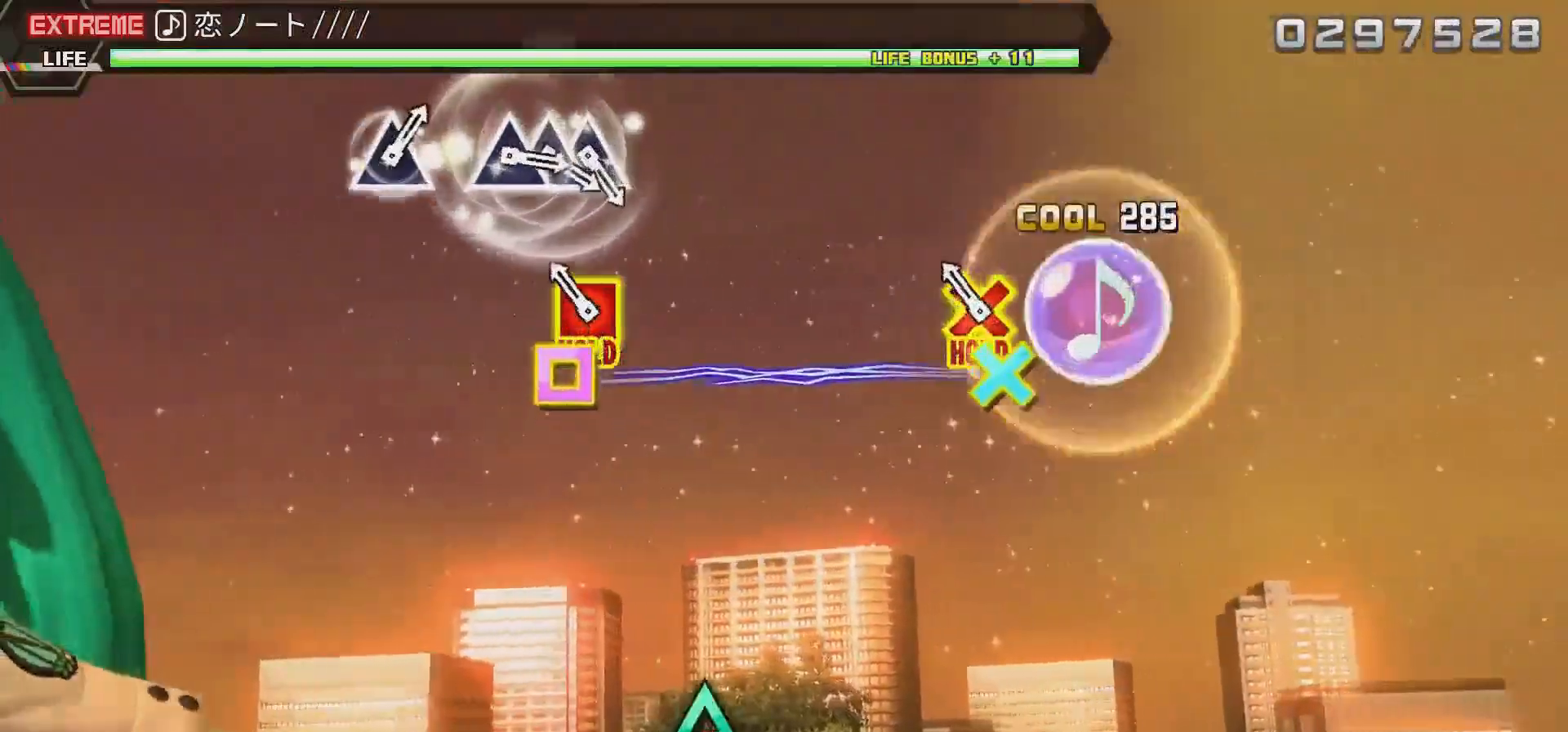
{"buttons": ["CROSS", "L2", "R2", "DPAD_LEFT"], "events": [[100, "CIRCLE", "up"], [267, "CROSS", "down"], [267, "DPAD_LEFT", "down"], [500, "L2", "down"]]}
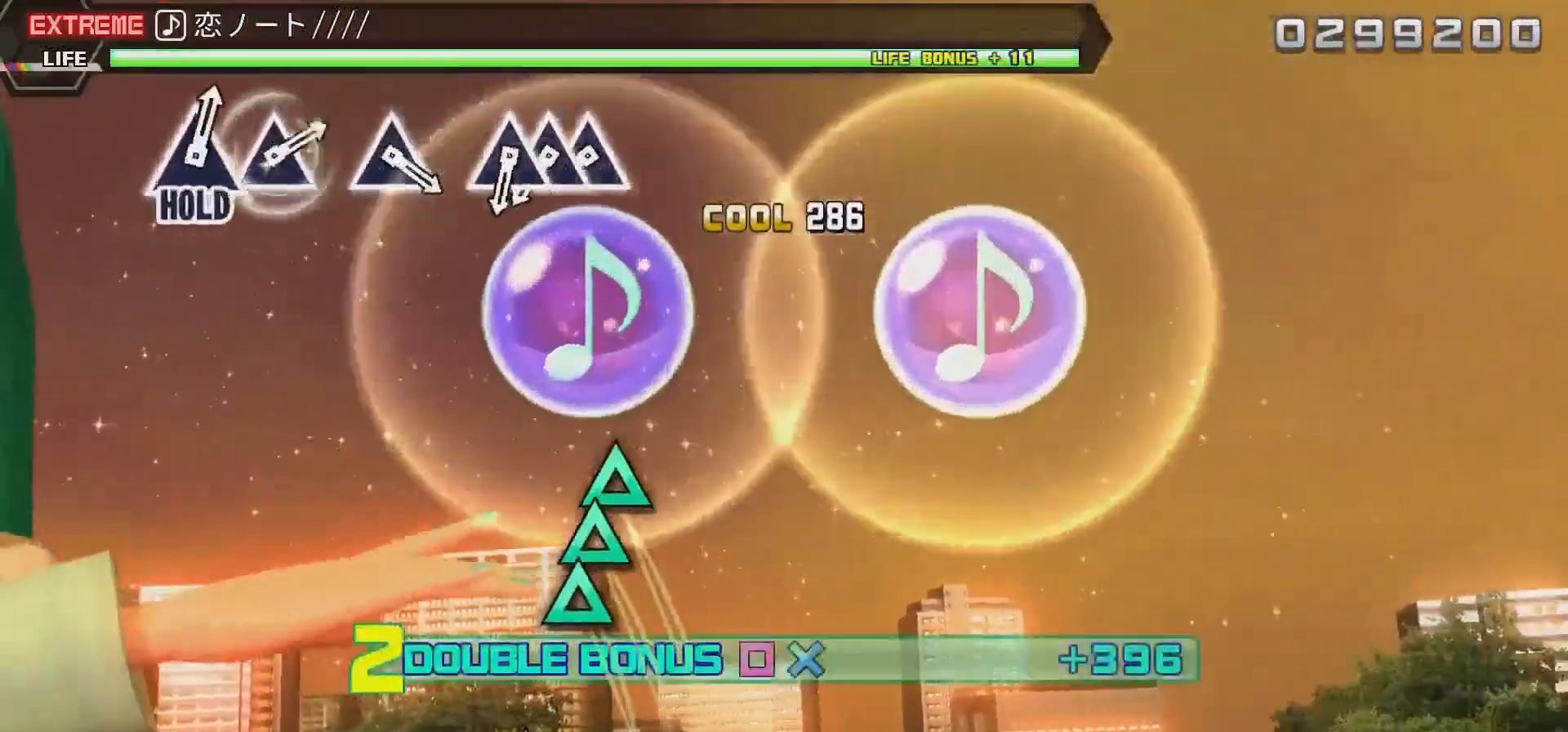
{"buttons": ["L2"], "events": [[67, "DPAD_LEFT", "up"], [167, "CROSS", "up"], [167, "R2", "up"]]}
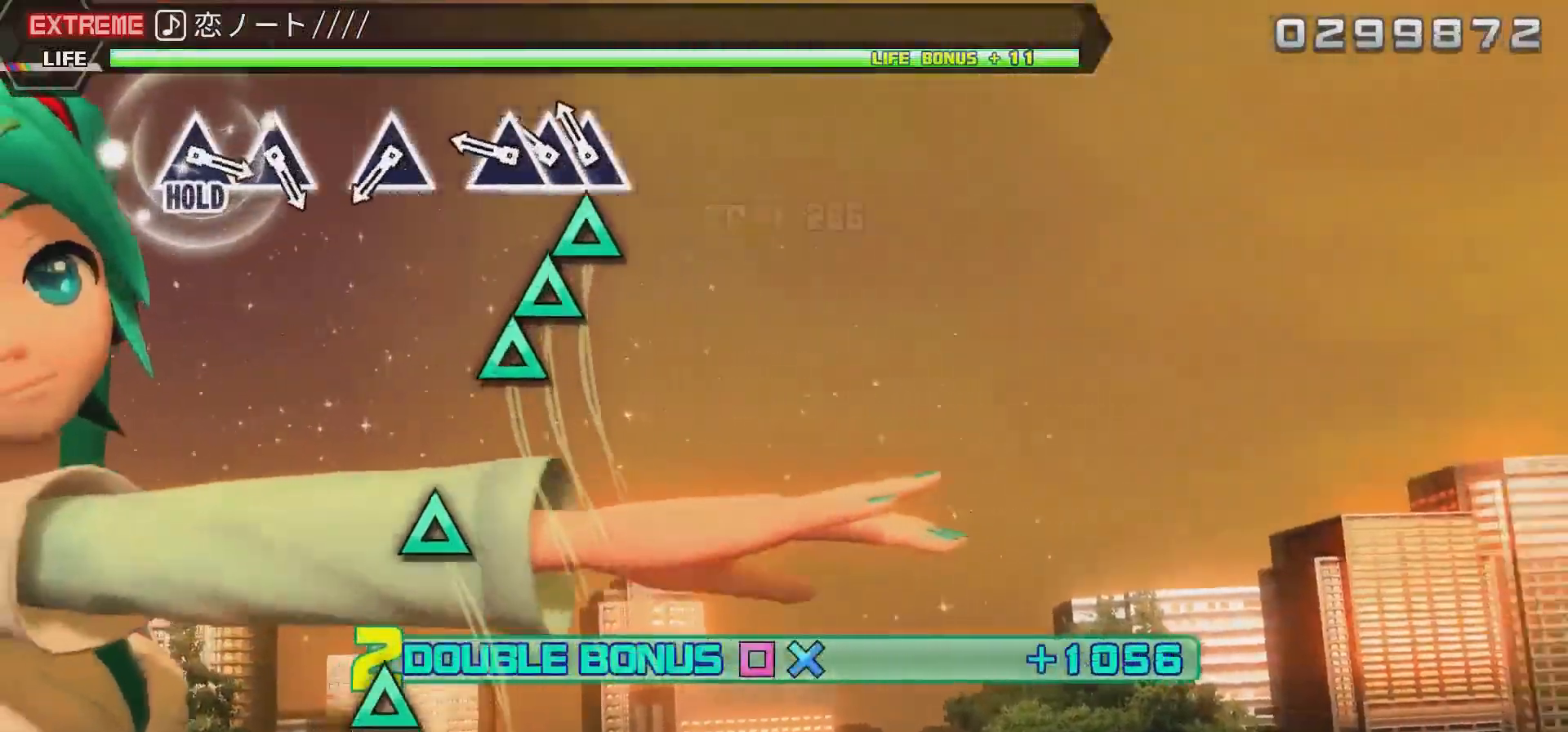
{"buttons": ["TRIANGLE", "L2"], "events": [[233, "TRIANGLE", "down"], [367, "DPAD_UP", "down"], [367, "TRIANGLE", "up"], [467, "DPAD_UP", "up"], [467, "TRIANGLE", "down"]]}
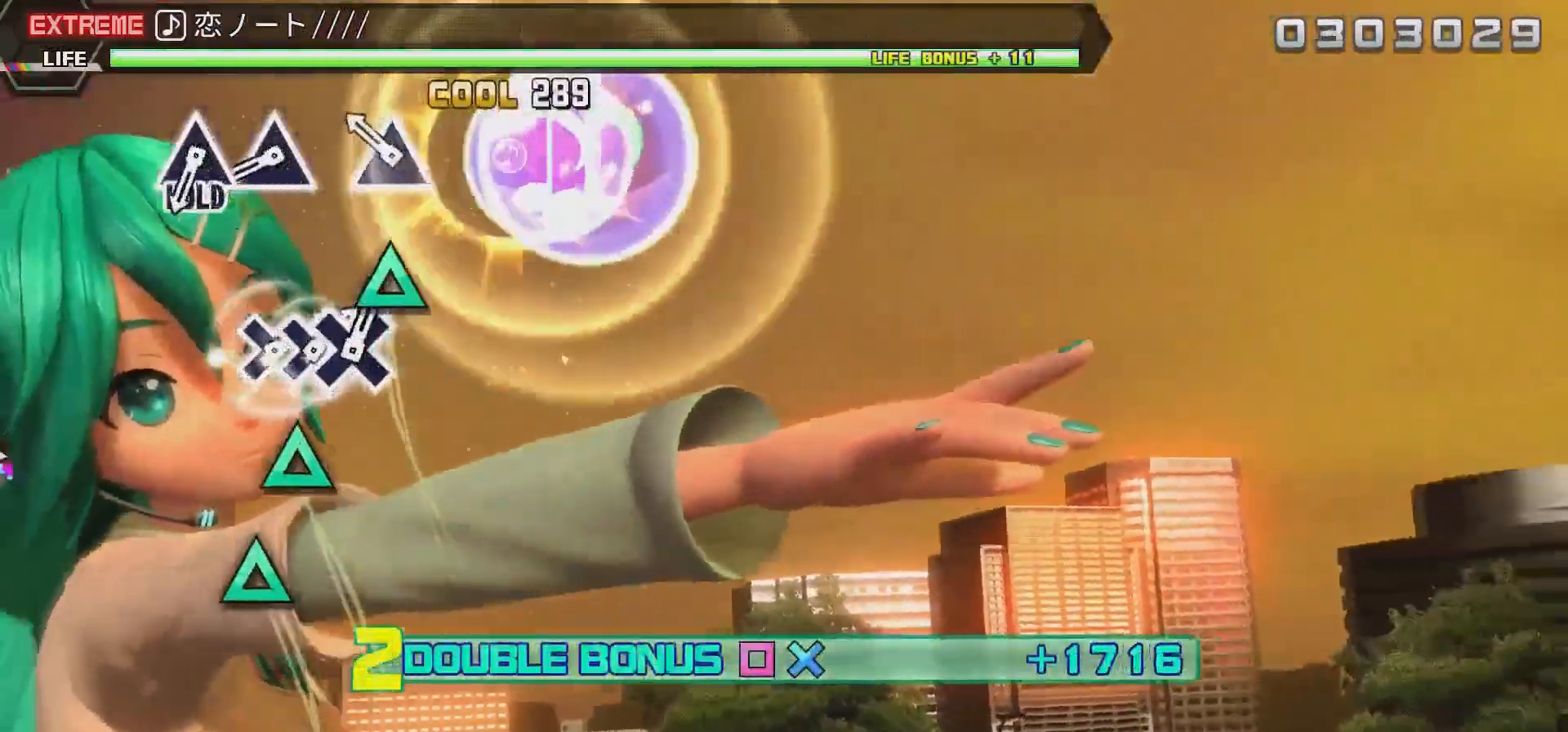
{"buttons": ["TRIANGLE", "L2"], "events": [[133, "TRIANGLE", "up"], [350, "TRIANGLE", "down"]]}
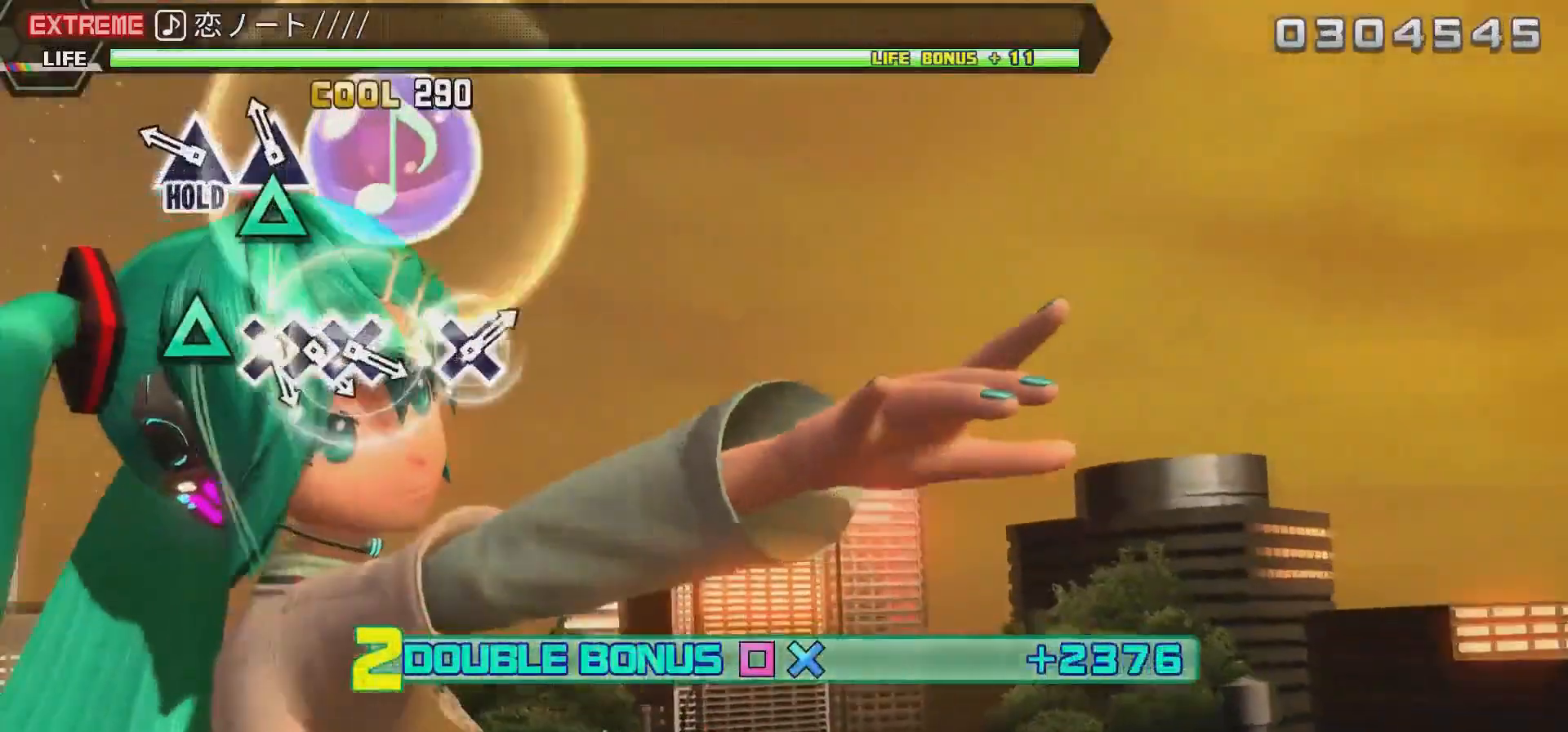
{"buttons": ["TRIANGLE"], "events": [[33, "TRIANGLE", "up"], [167, "TRIANGLE", "down"], [333, "TRIANGLE", "up"], [367, "L2", "up"], [433, "TRIANGLE", "down"]]}
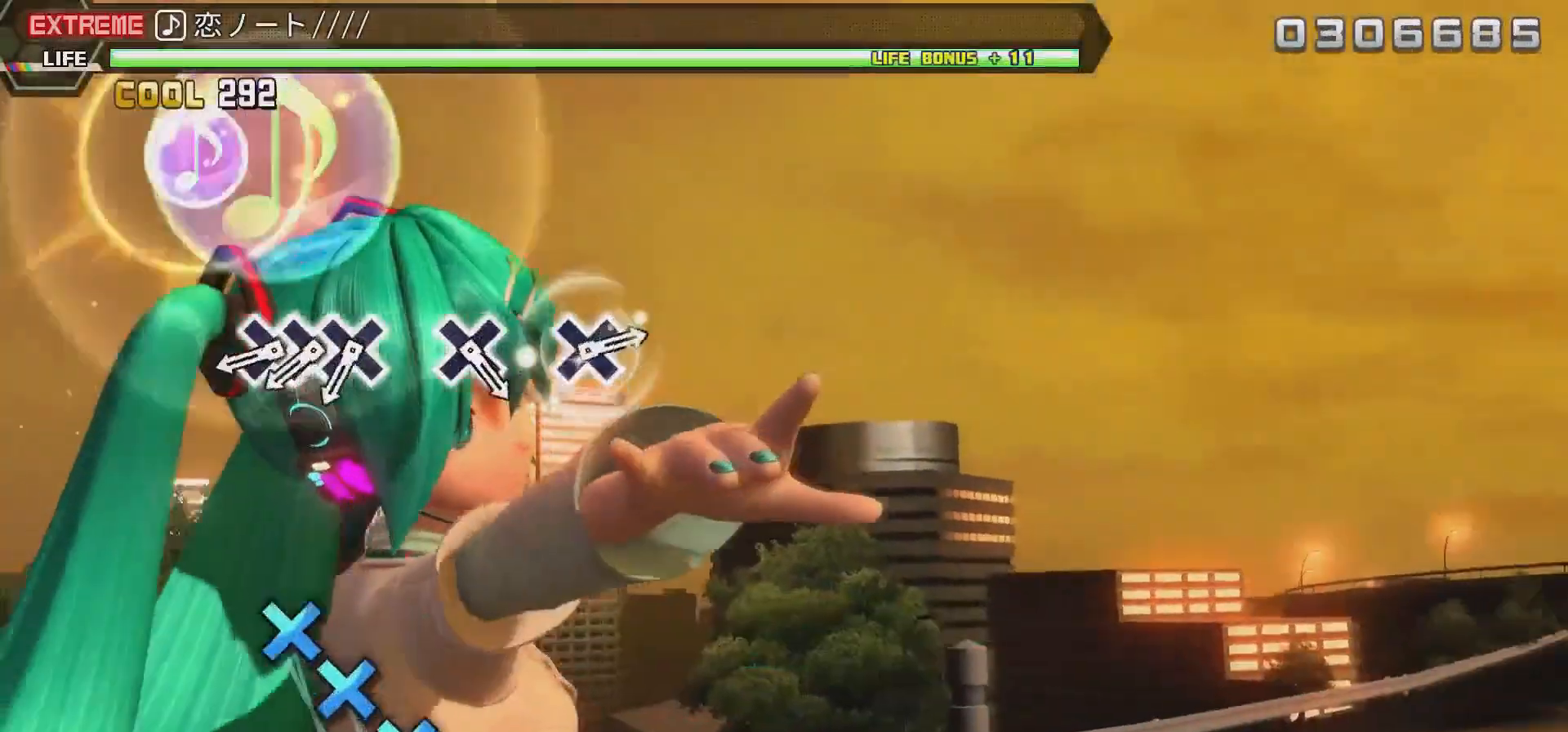
{"buttons": ["R2"], "events": [[33, "R2", "down"], [200, "TRIANGLE", "up"]]}
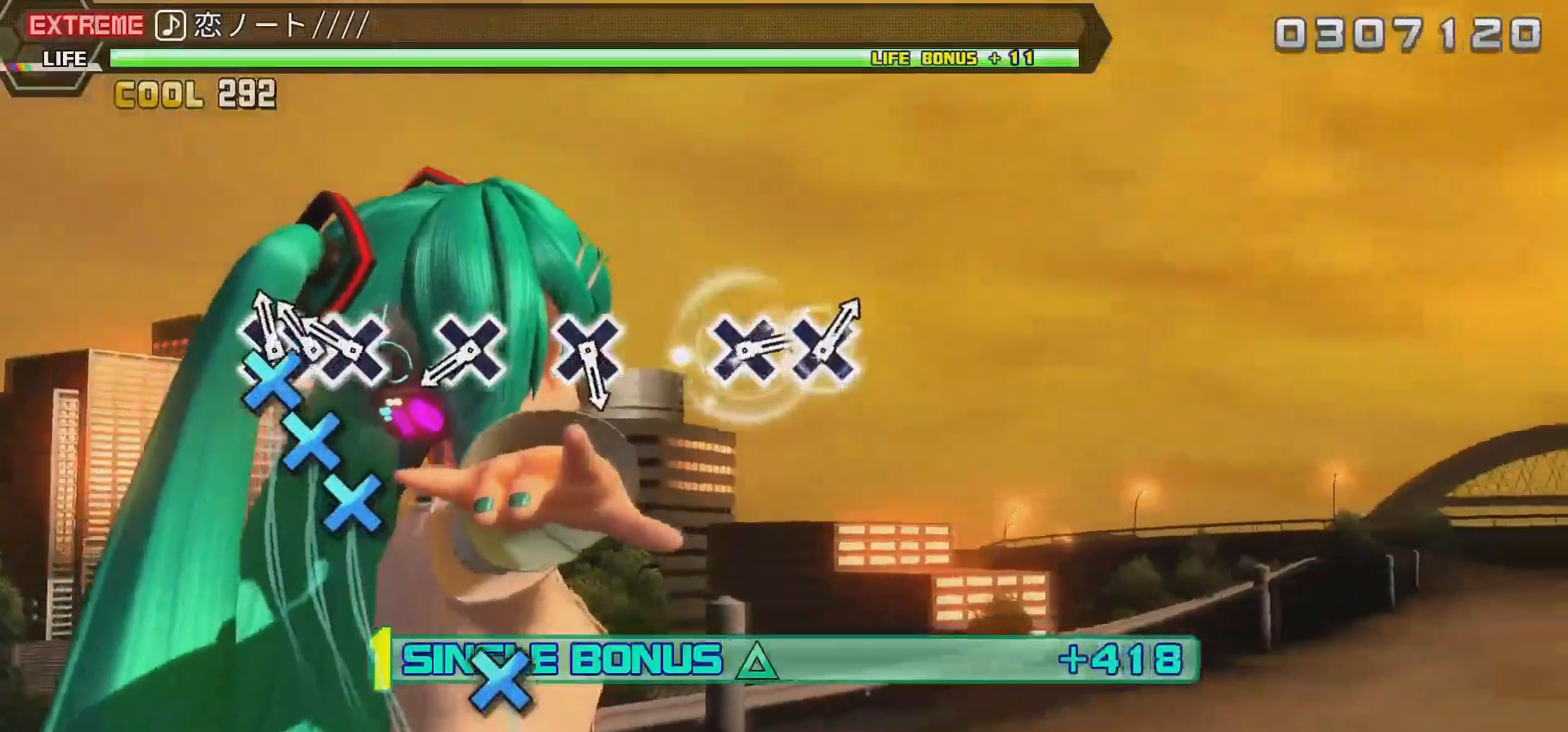
{"buttons": ["CROSS", "R2"], "events": [[150, "CROSS", "down"], [267, "DPAD_DOWN", "down"], [300, "CROSS", "up"], [400, "CROSS", "down"], [400, "DPAD_DOWN", "up"]]}
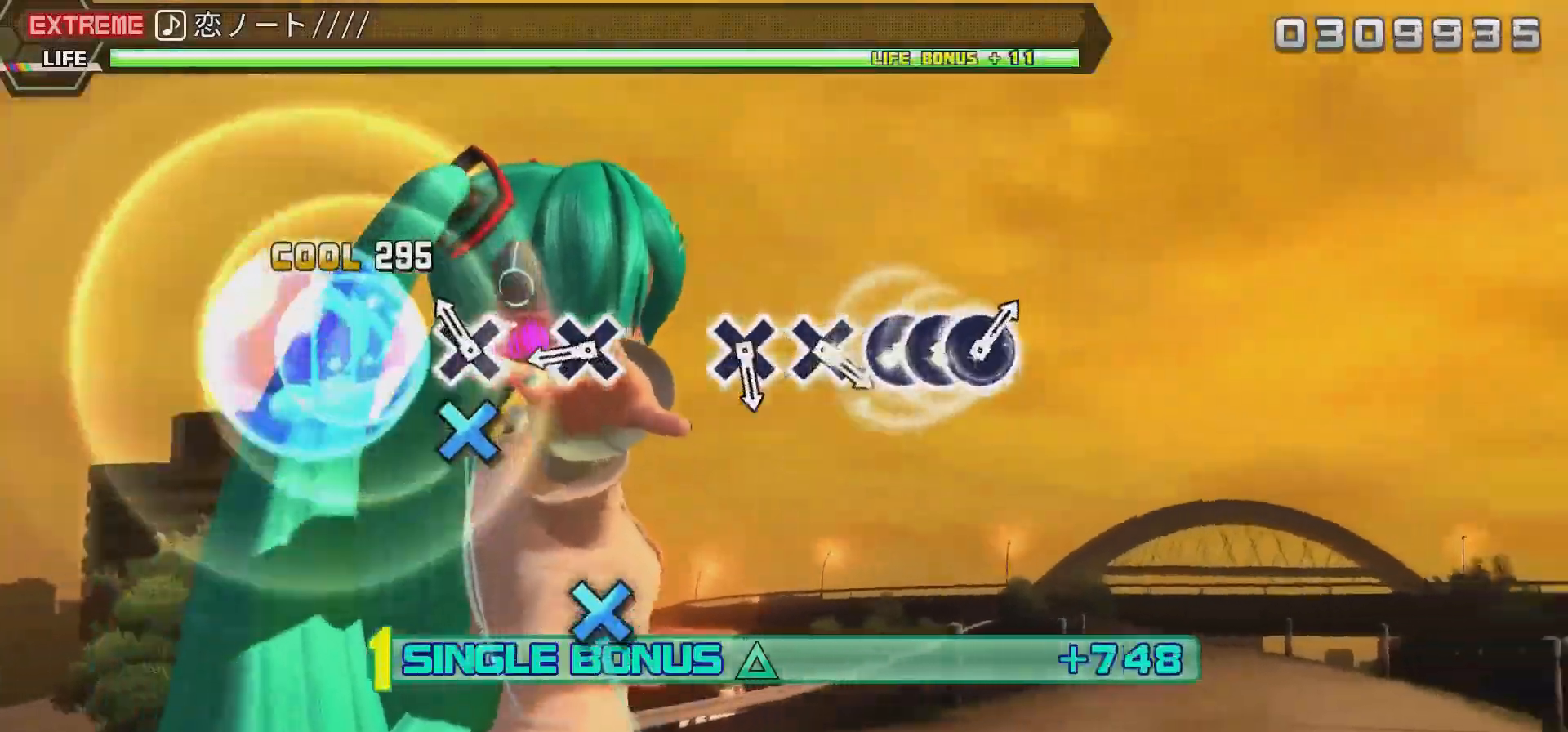
{"buttons": ["R2"], "events": [[100, "CROSS", "up"], [233, "CROSS", "down"], [433, "CROSS", "up"]]}